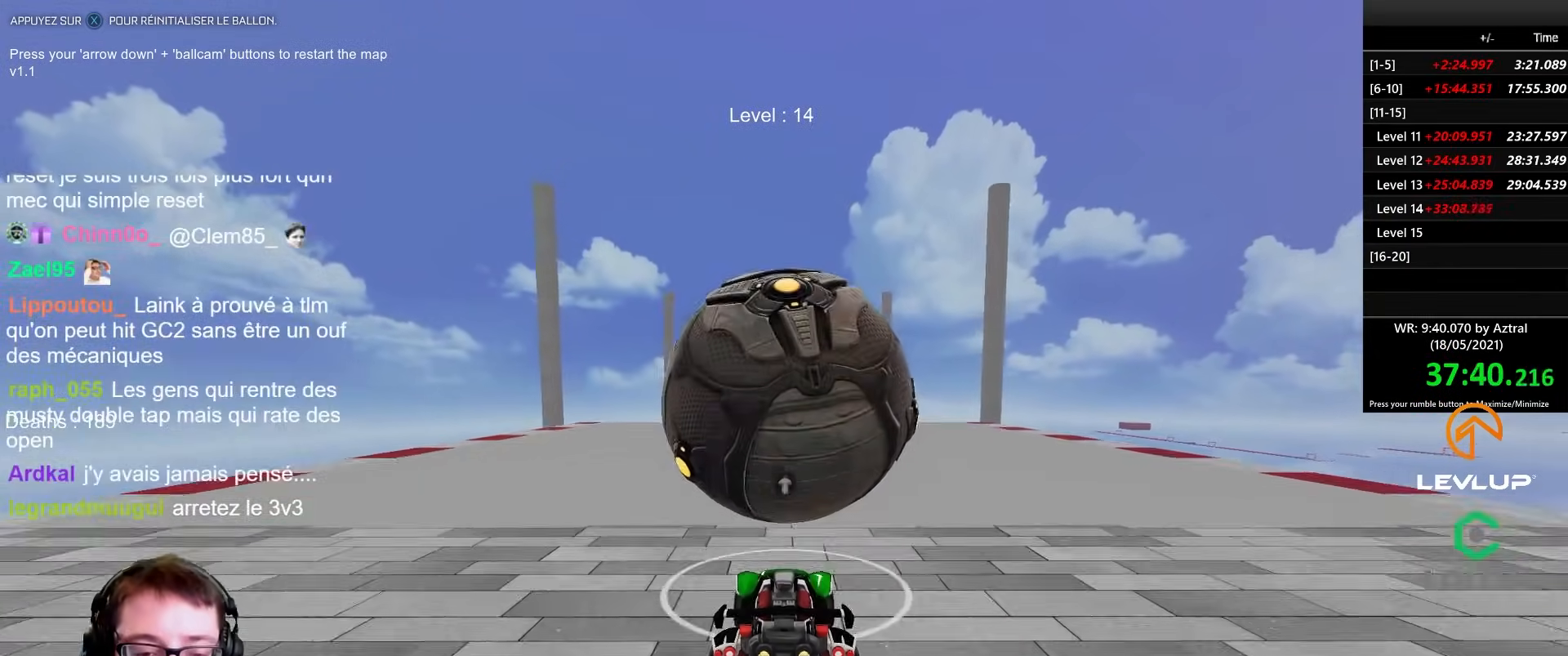
Gameplay with a controller (Xbox layout); each line is a JSON object with the inputs held at the frame after it. "events" lists button and stick changes between this image and that frame as [ms after this image, input, new state], when the widget could be followed in between.
{"buttons": ["B", "R2"], "left_stick": "center", "right_stick": "center", "events": [[483, "B", "down"]]}
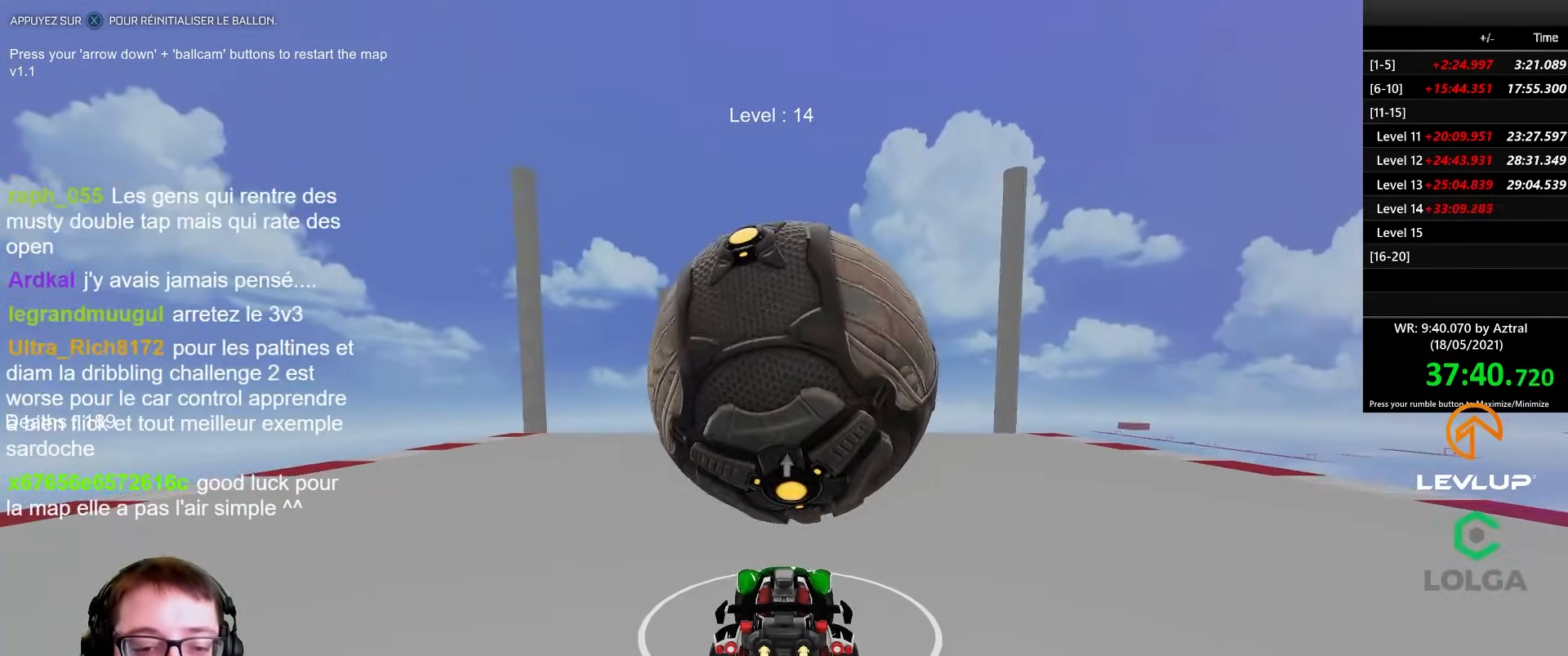
{"buttons": [], "left_stick": "center", "right_stick": "center", "events": [[67, "B", "up"], [217, "R2", "up"], [350, "left_stick", "right"], [433, "left_stick", "center"]]}
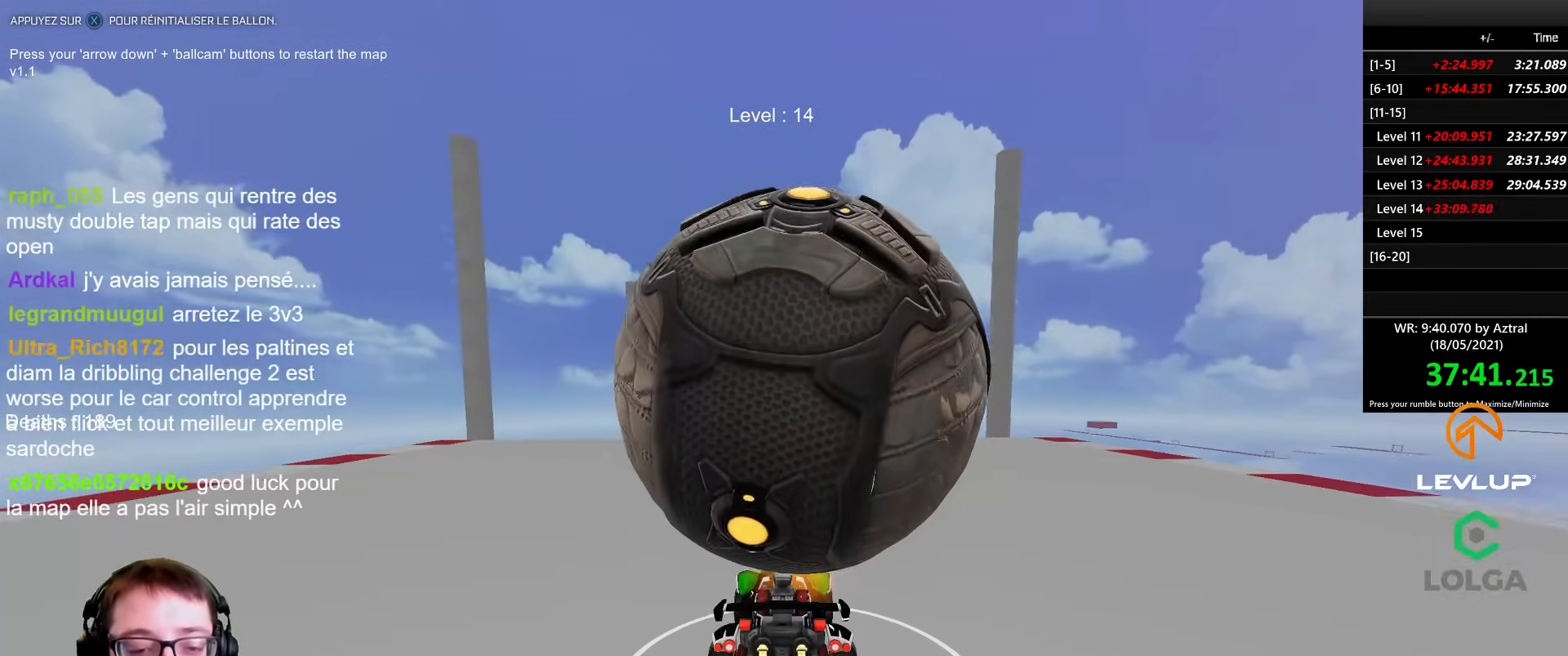
{"buttons": ["R2"], "left_stick": "right", "right_stick": "center", "events": [[100, "left_stick", "down"], [200, "left_stick", "center"], [300, "R2", "down"], [500, "left_stick", "right"]]}
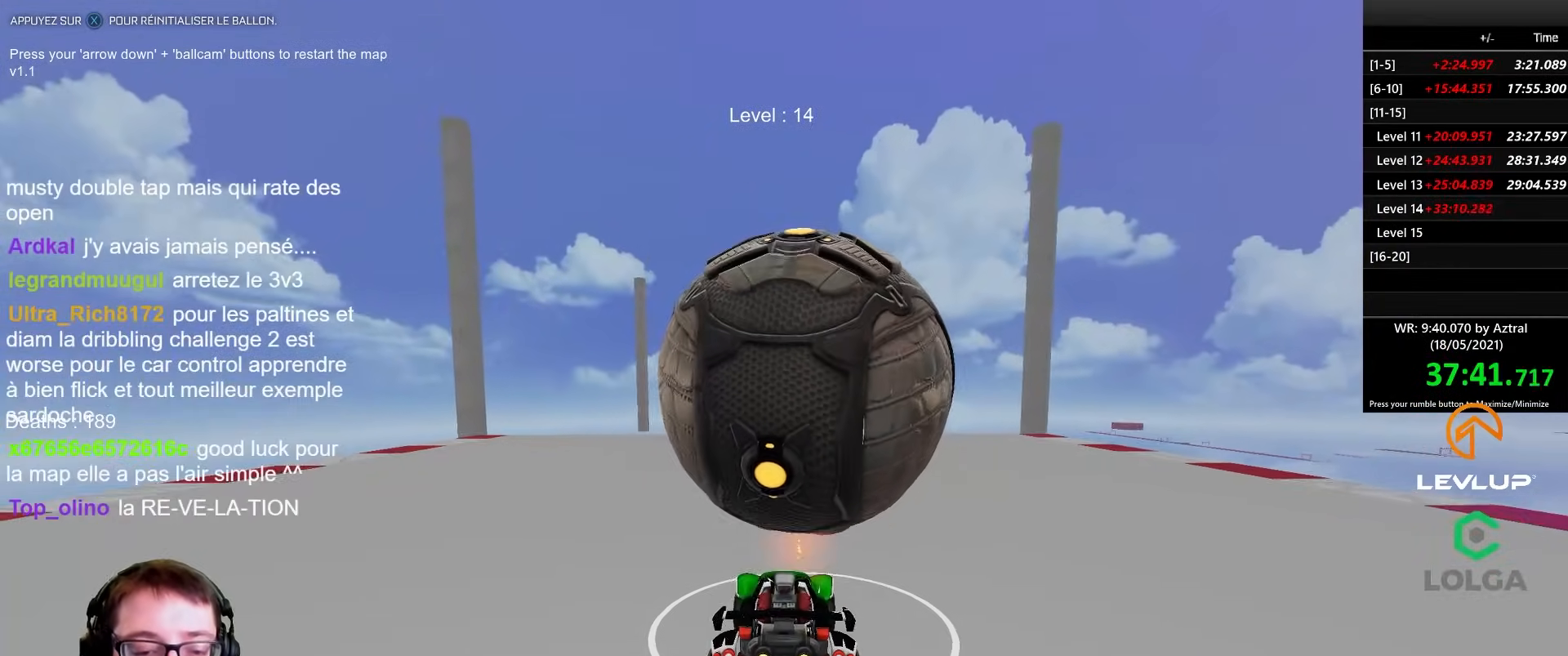
{"buttons": ["B", "R2"], "left_stick": "center", "right_stick": "center", "events": [[67, "B", "down"], [67, "left_stick", "center"], [383, "B", "up"], [450, "B", "down"]]}
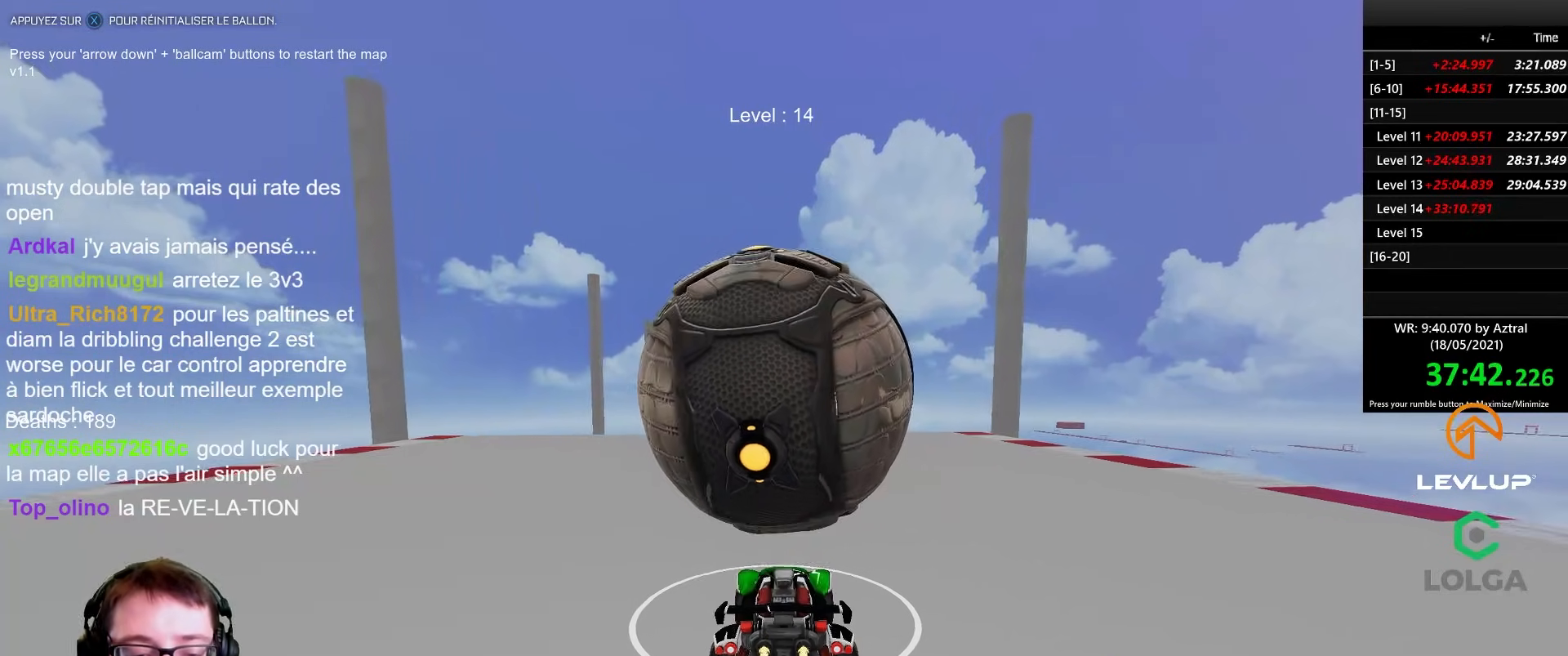
{"buttons": [], "left_stick": "center", "right_stick": "center", "events": [[50, "left_stick", "left"], [117, "left_stick", "center"], [300, "B", "up"], [383, "R2", "up"], [417, "left_stick", "left"], [483, "left_stick", "center"]]}
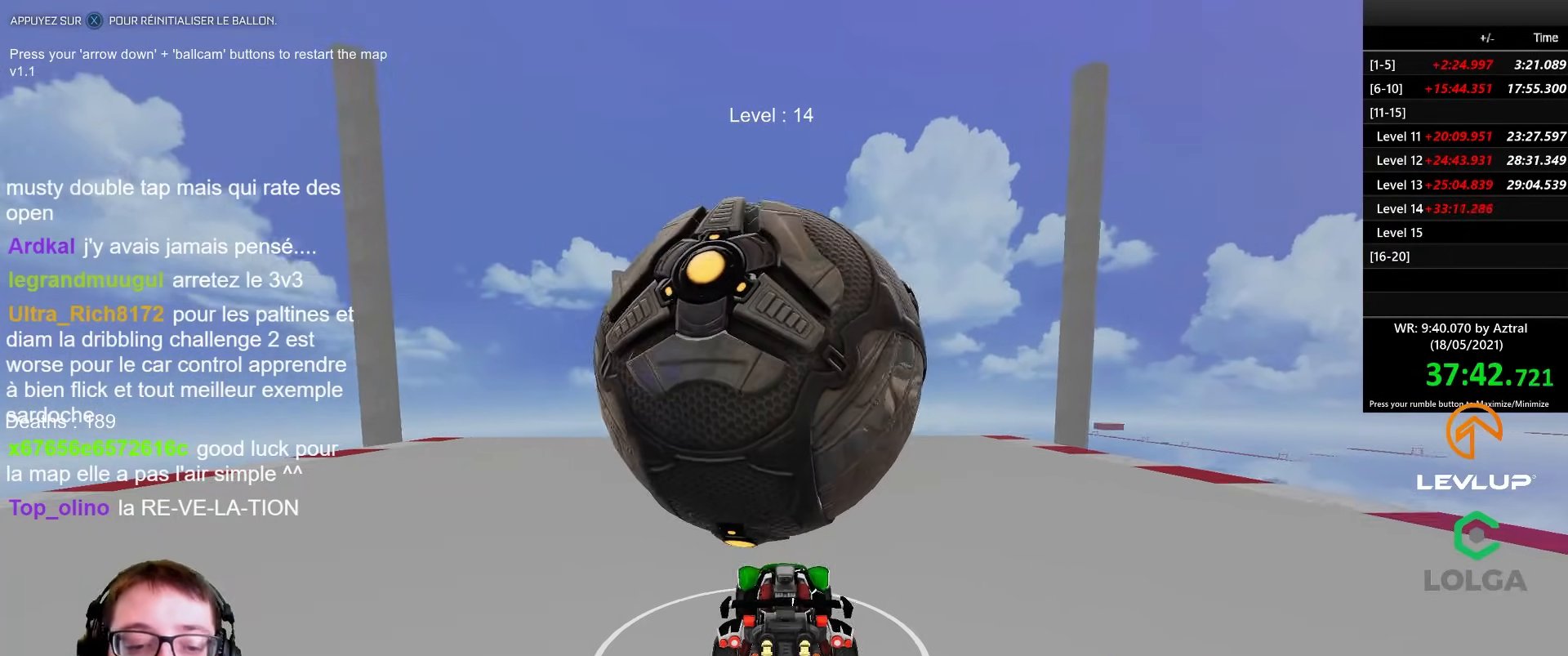
{"buttons": [], "left_stick": "center", "right_stick": "center", "events": [[117, "R2", "down"], [317, "R2", "up"]]}
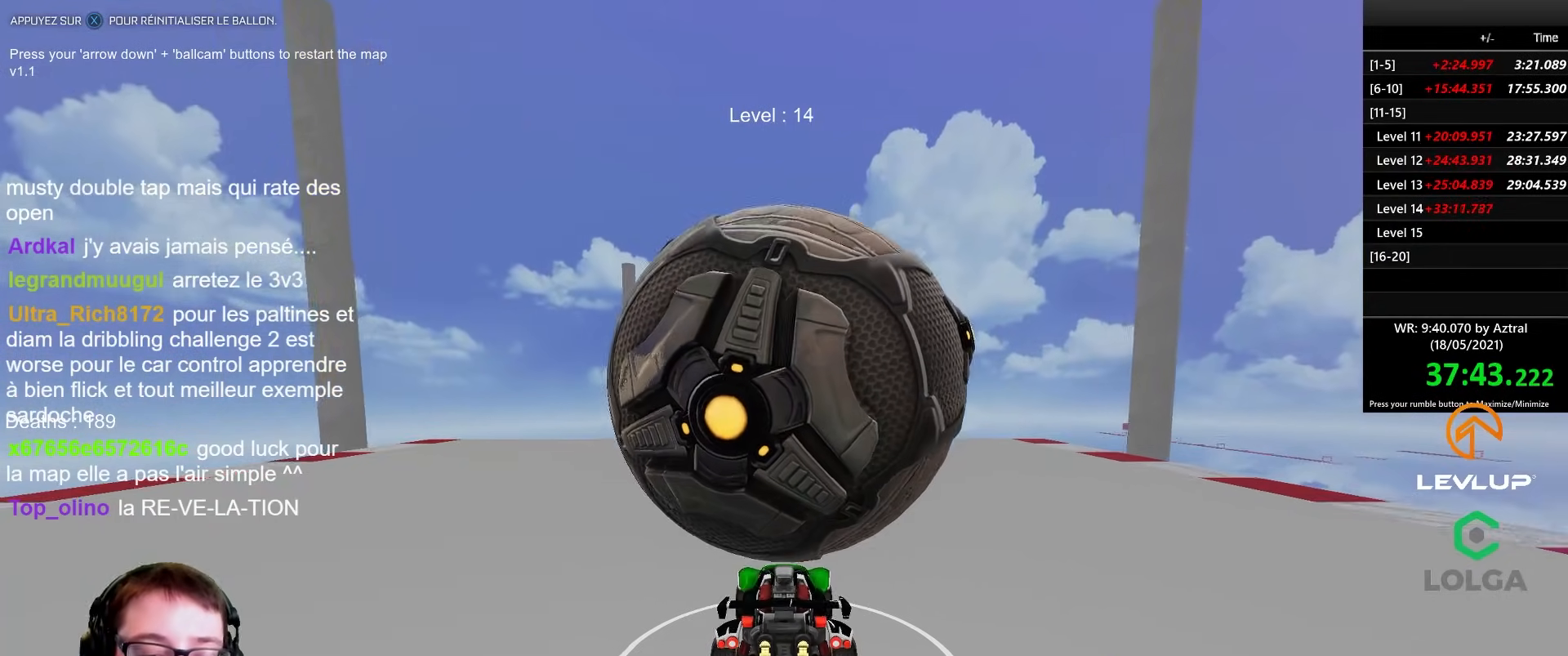
{"buttons": [], "left_stick": "center", "right_stick": "center", "events": [[50, "R2", "down"], [100, "left_stick", "right"], [167, "left_stick", "center"], [367, "R2", "up"]]}
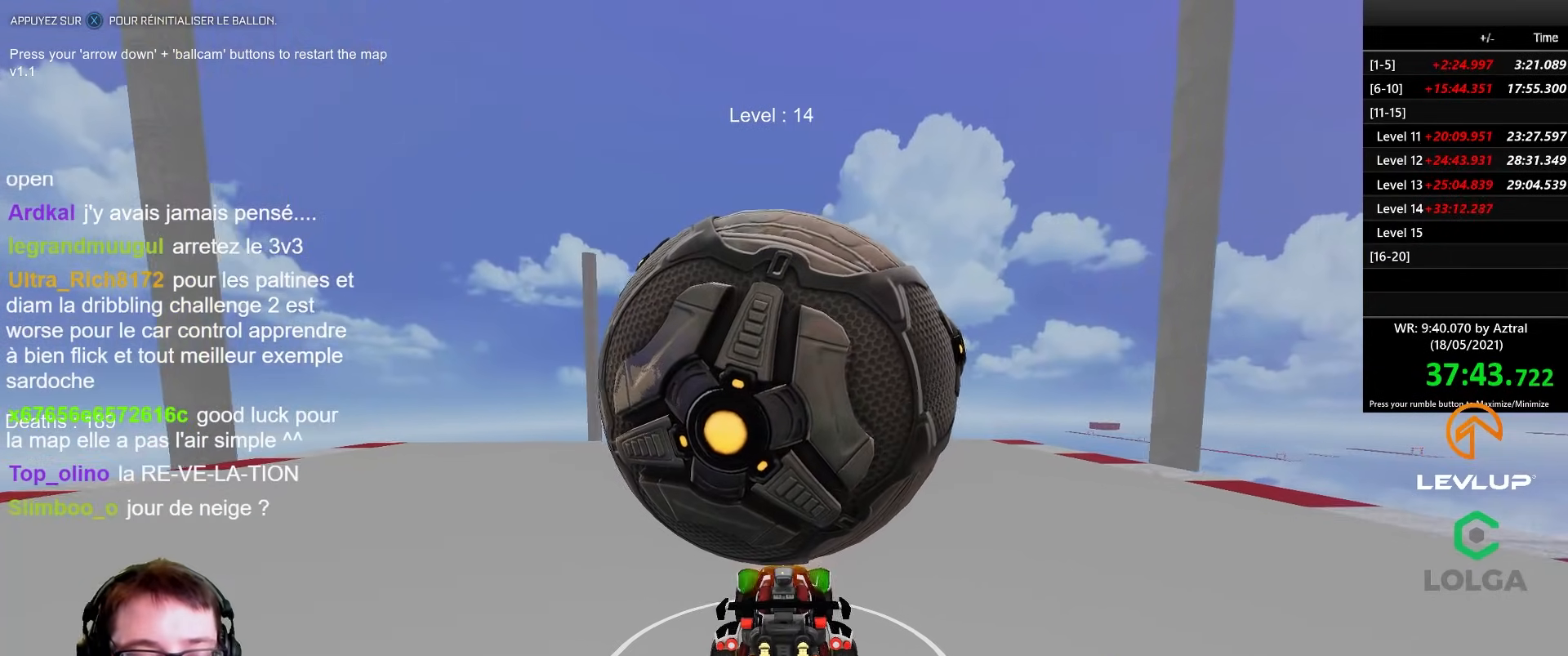
{"buttons": [], "left_stick": "center", "right_stick": "center", "events": [[33, "R2", "down"], [100, "left_stick", "left"], [183, "left_stick", "center"], [283, "B", "down"], [400, "B", "up"], [400, "left_stick", "right"], [450, "left_stick", "center"], [483, "R2", "up"]]}
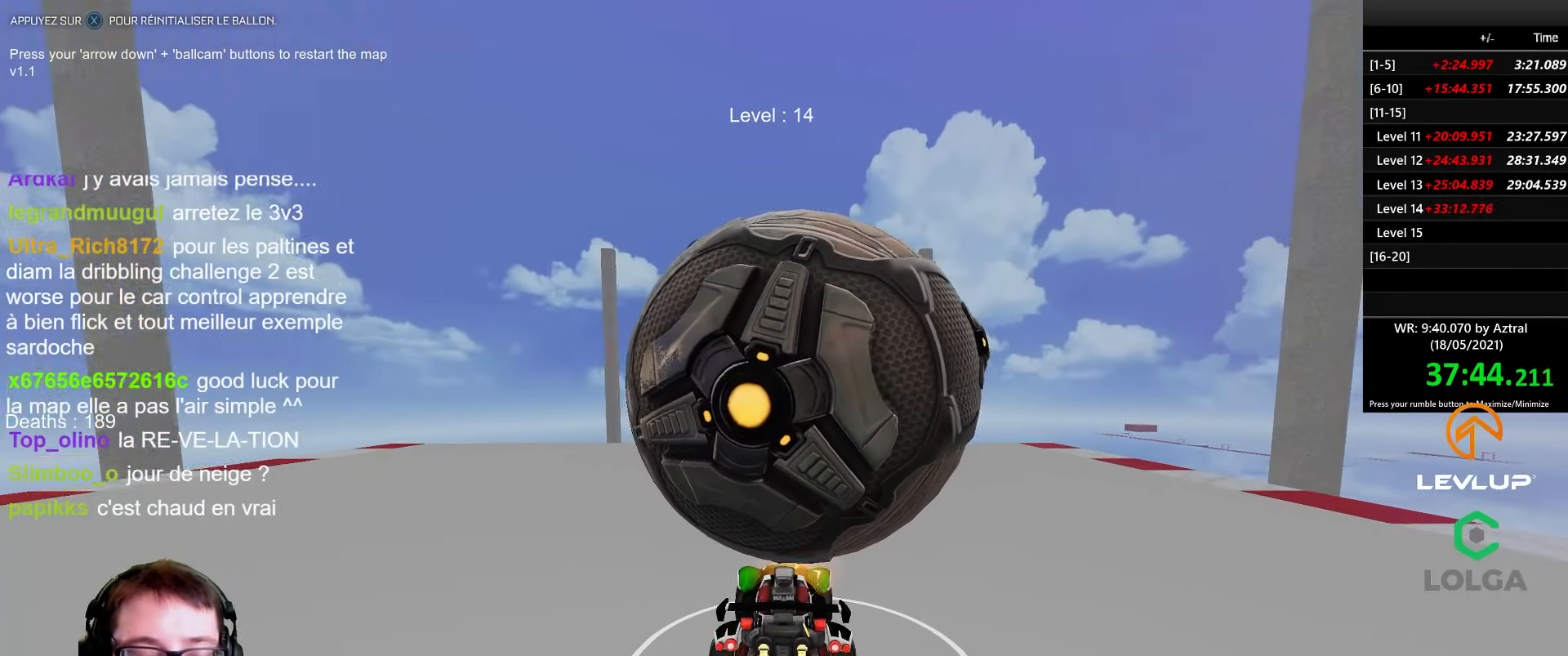
{"buttons": [], "left_stick": "center", "right_stick": "center", "events": [[150, "R2", "down"], [217, "B", "down"], [283, "left_stick", "right"], [350, "B", "up"], [367, "left_stick", "center"], [400, "R2", "up"]]}
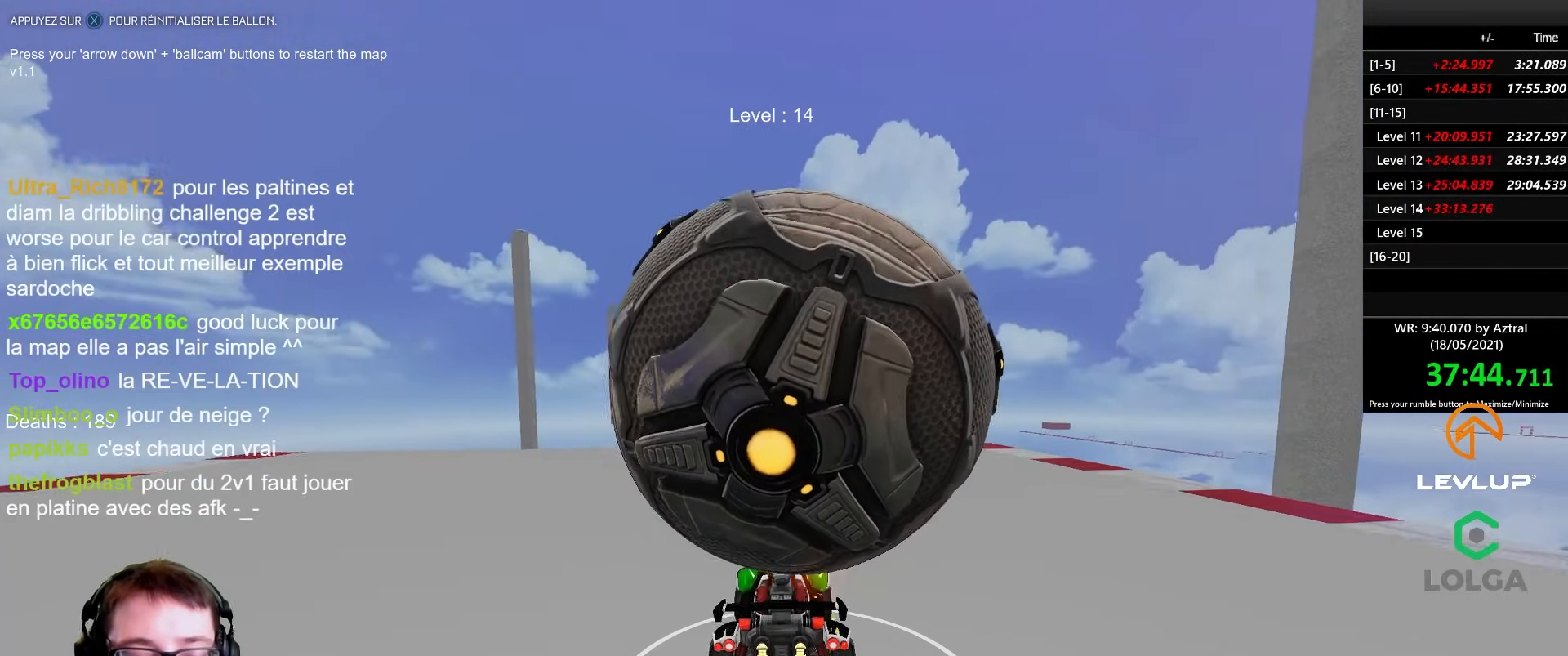
{"buttons": [], "left_stick": "center", "right_stick": "center", "events": [[17, "left_stick", "up-left"], [117, "left_stick", "center"]]}
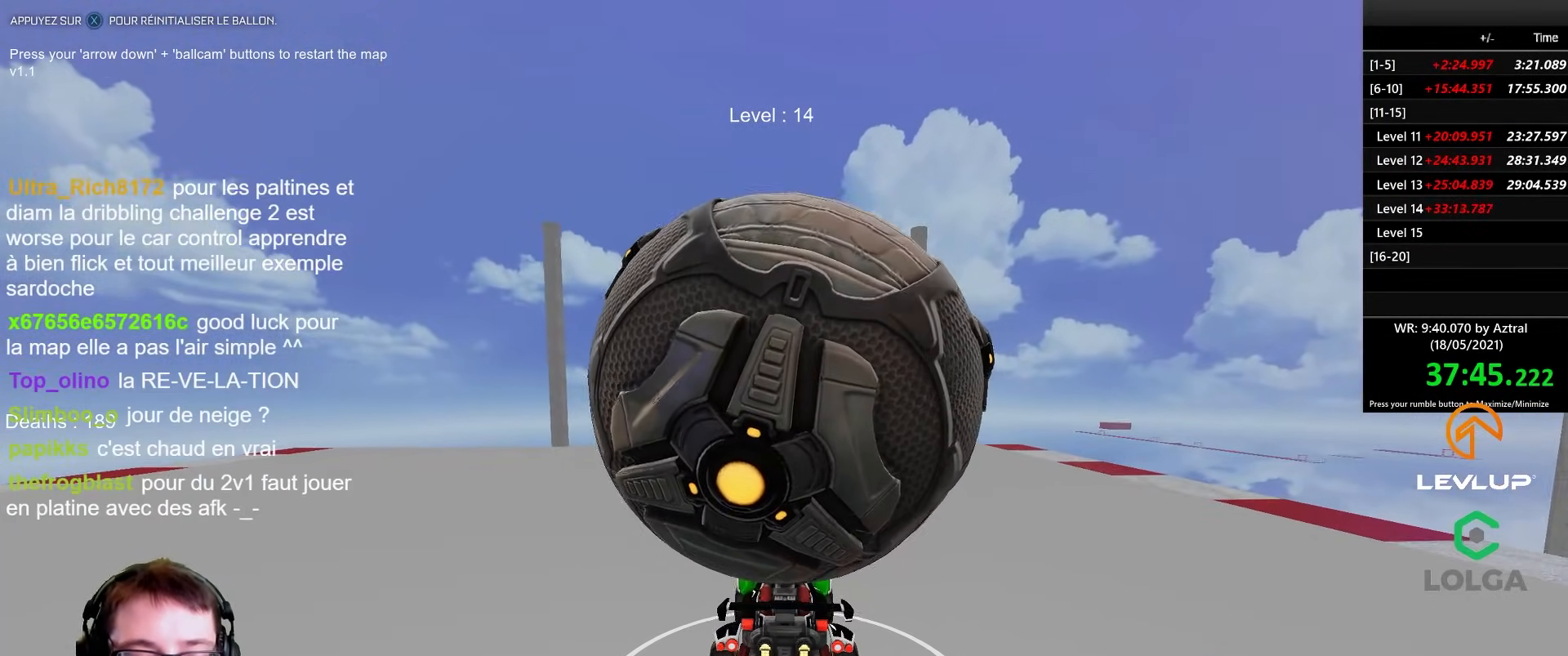
{"buttons": ["R2"], "left_stick": "center", "right_stick": "center", "events": [[83, "R2", "down"], [267, "R2", "up"], [400, "R2", "down"]]}
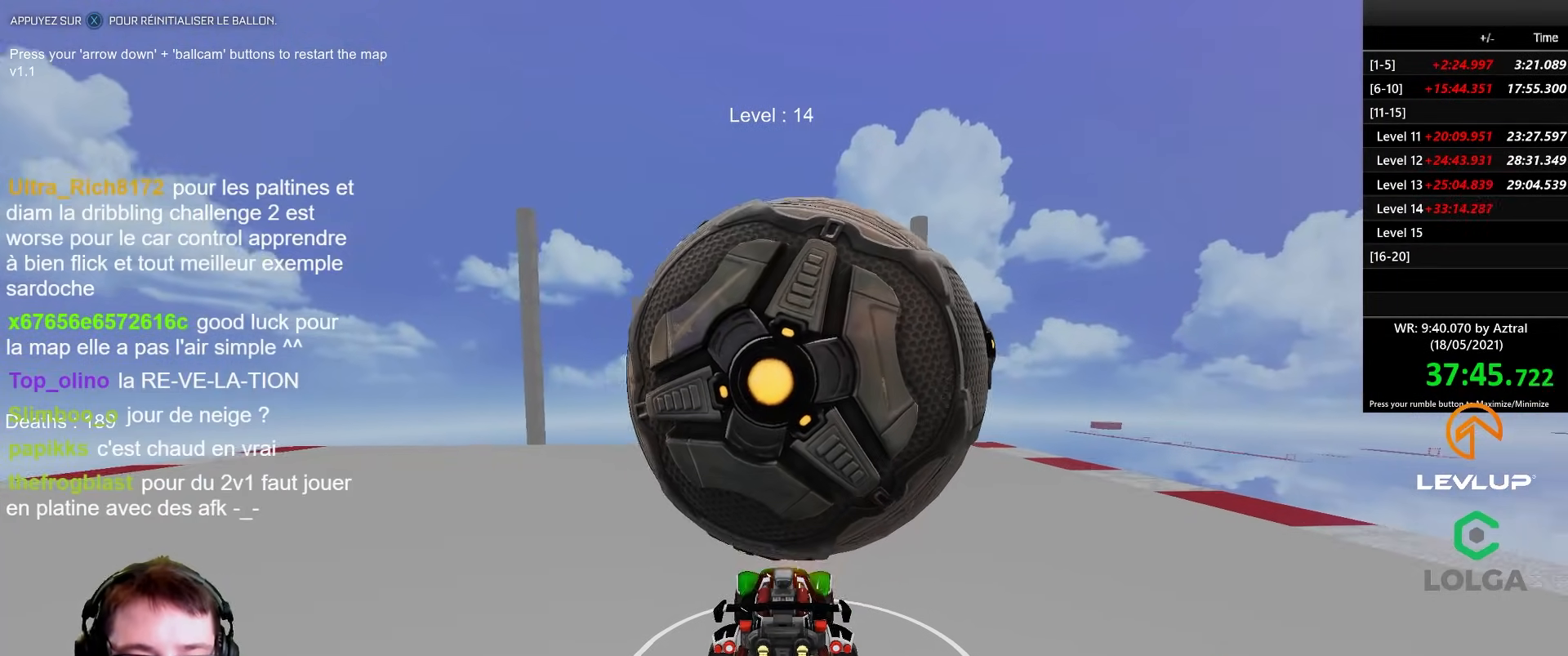
{"buttons": ["R2"], "left_stick": "center", "right_stick": "center", "events": [[267, "R2", "up"], [400, "R2", "down"], [417, "left_stick", "right"], [483, "left_stick", "center"]]}
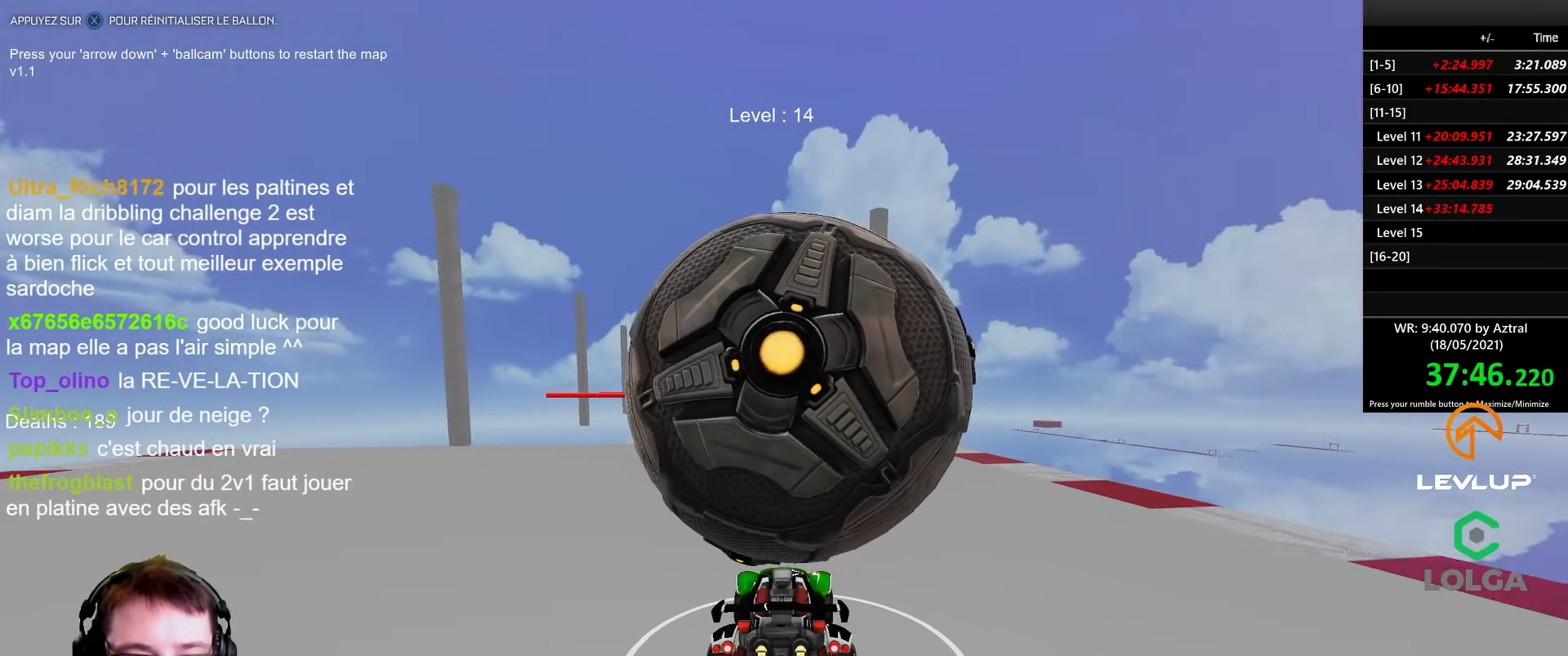
{"buttons": ["R2"], "left_stick": "center", "right_stick": "center", "events": [[83, "left_stick", "left"], [150, "left_stick", "center"], [250, "R2", "up"], [400, "left_stick", "left"], [450, "R2", "down"], [500, "left_stick", "center"]]}
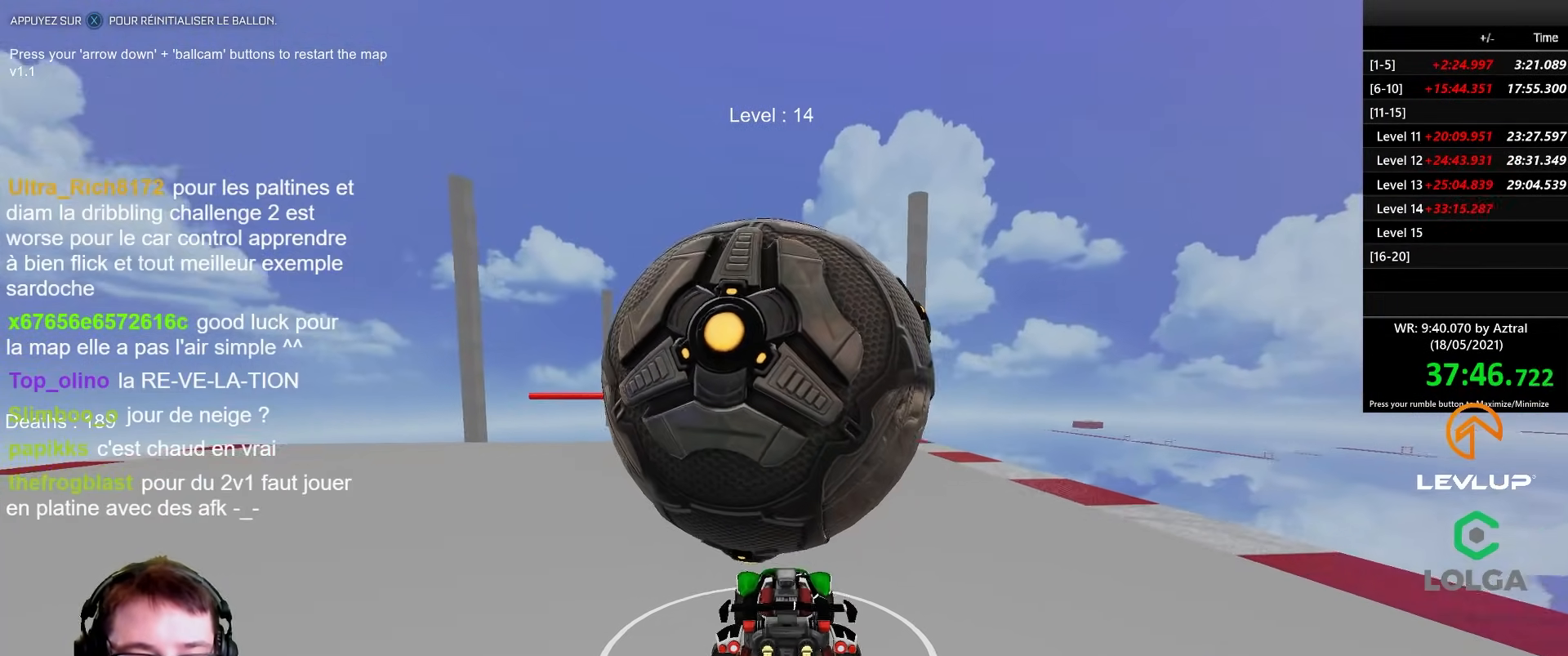
{"buttons": ["R2"], "left_stick": "center", "right_stick": "center", "events": [[50, "B", "down"], [183, "B", "up"], [283, "R2", "up"], [500, "R2", "down"]]}
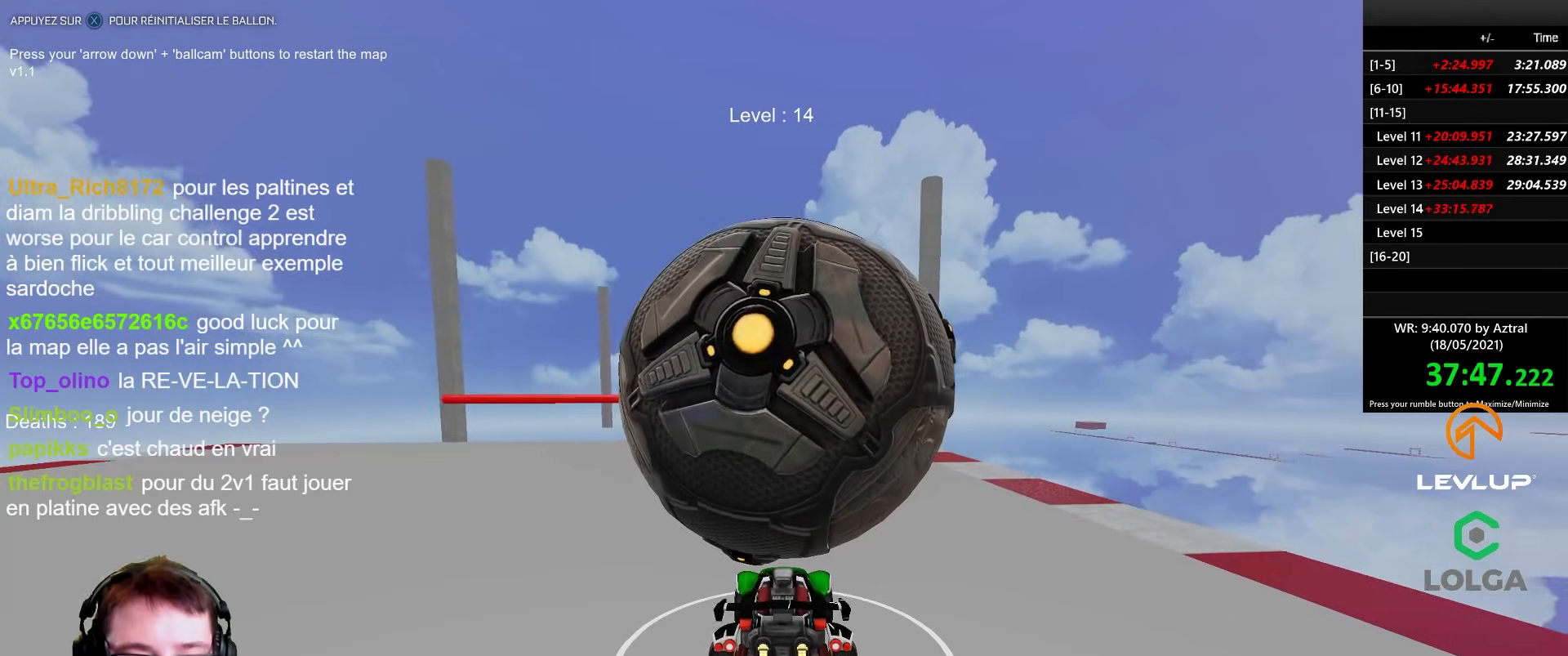
{"buttons": [], "left_stick": "center", "right_stick": "center", "events": [[300, "B", "down"], [367, "B", "up"], [433, "R2", "up"]]}
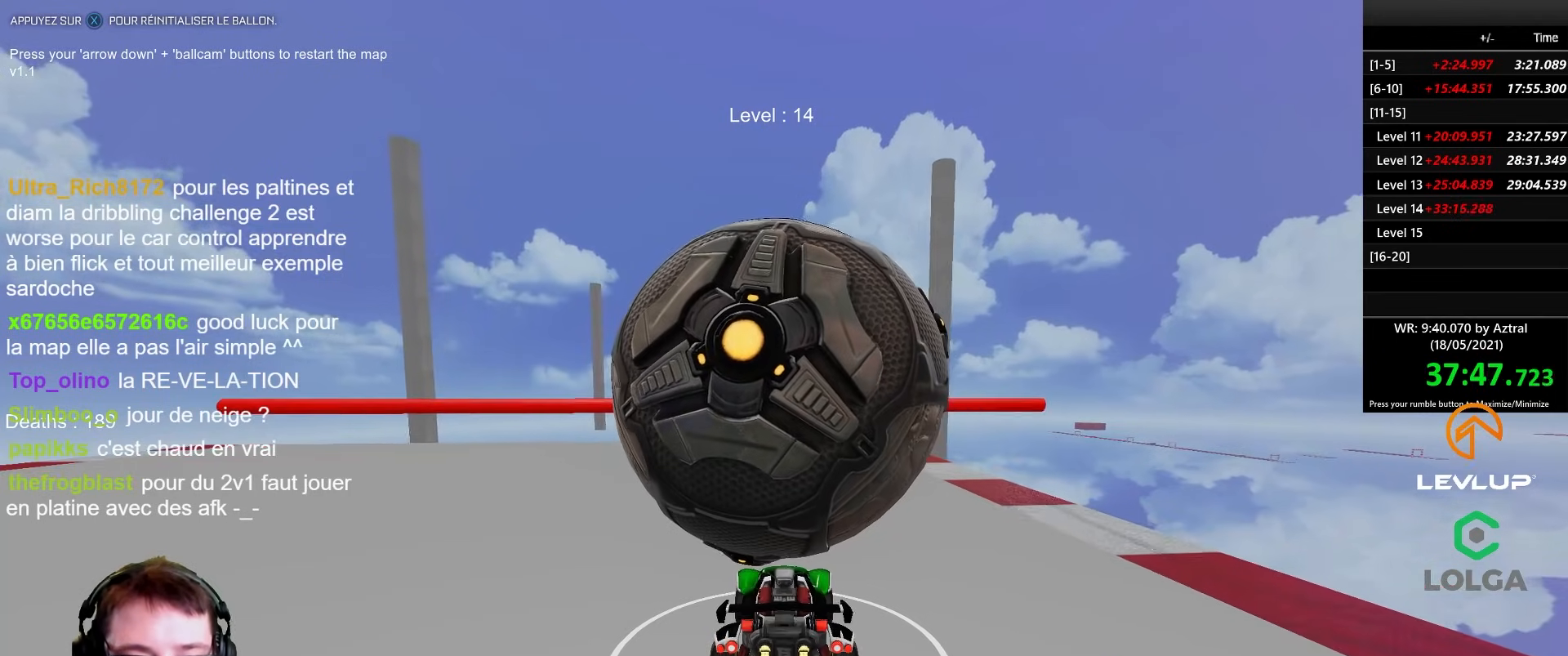
{"buttons": ["R2"], "left_stick": "center", "right_stick": "center", "events": [[217, "A", "down"], [233, "R2", "down"], [300, "A", "up"], [333, "A", "down"], [383, "left_stick", "down"], [417, "A", "up"], [500, "left_stick", "center"]]}
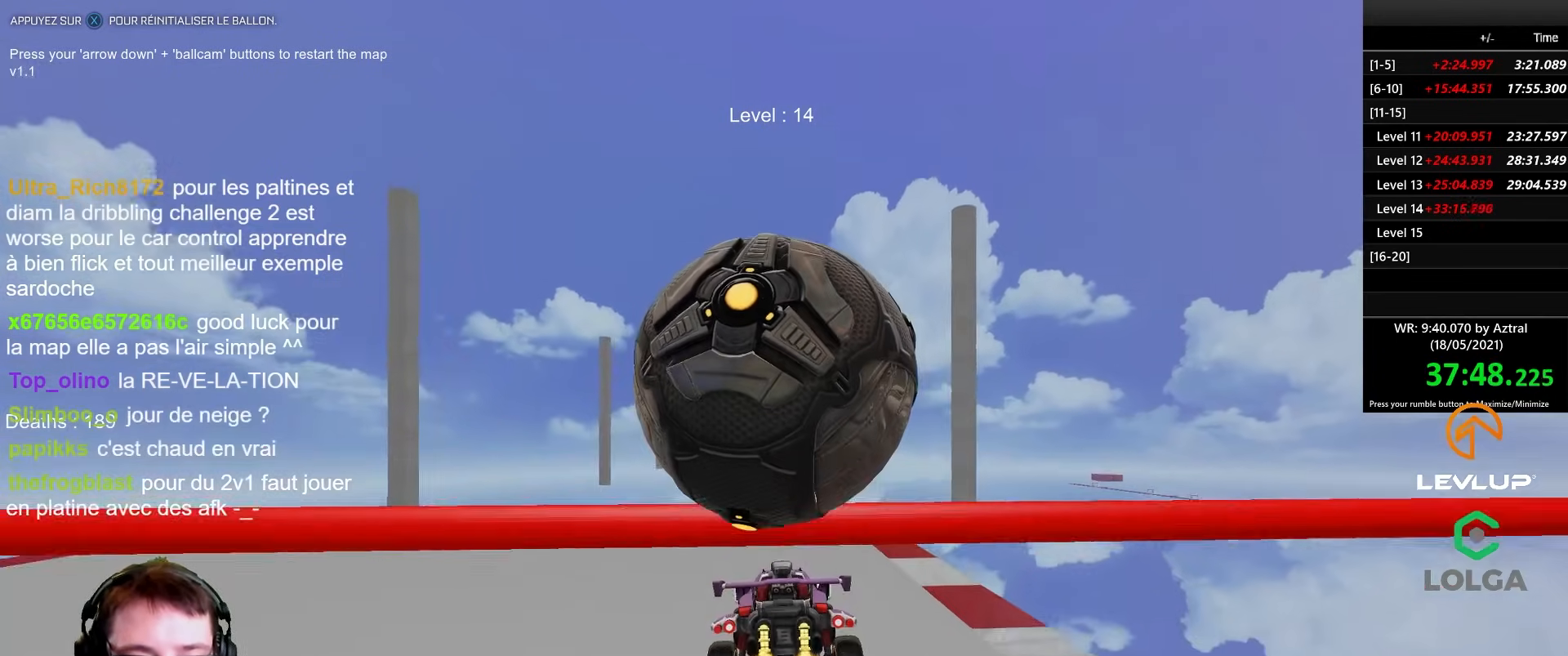
{"buttons": [], "left_stick": "center", "right_stick": "center", "events": [[100, "left_stick", "up"], [150, "left_stick", "center"], [200, "B", "down"], [350, "left_stick", "down"], [367, "B", "up"], [417, "R2", "up"], [483, "left_stick", "center"]]}
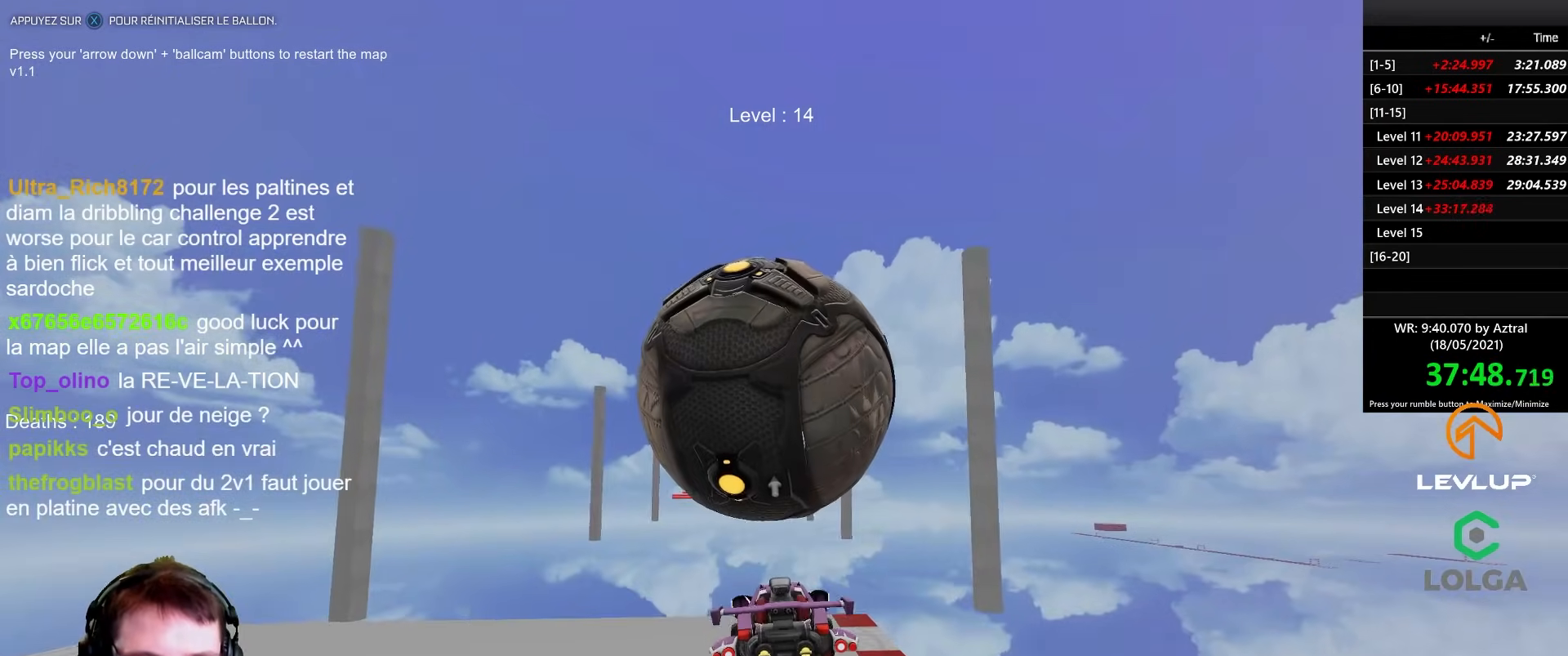
{"buttons": [], "left_stick": "center", "right_stick": "center", "events": []}
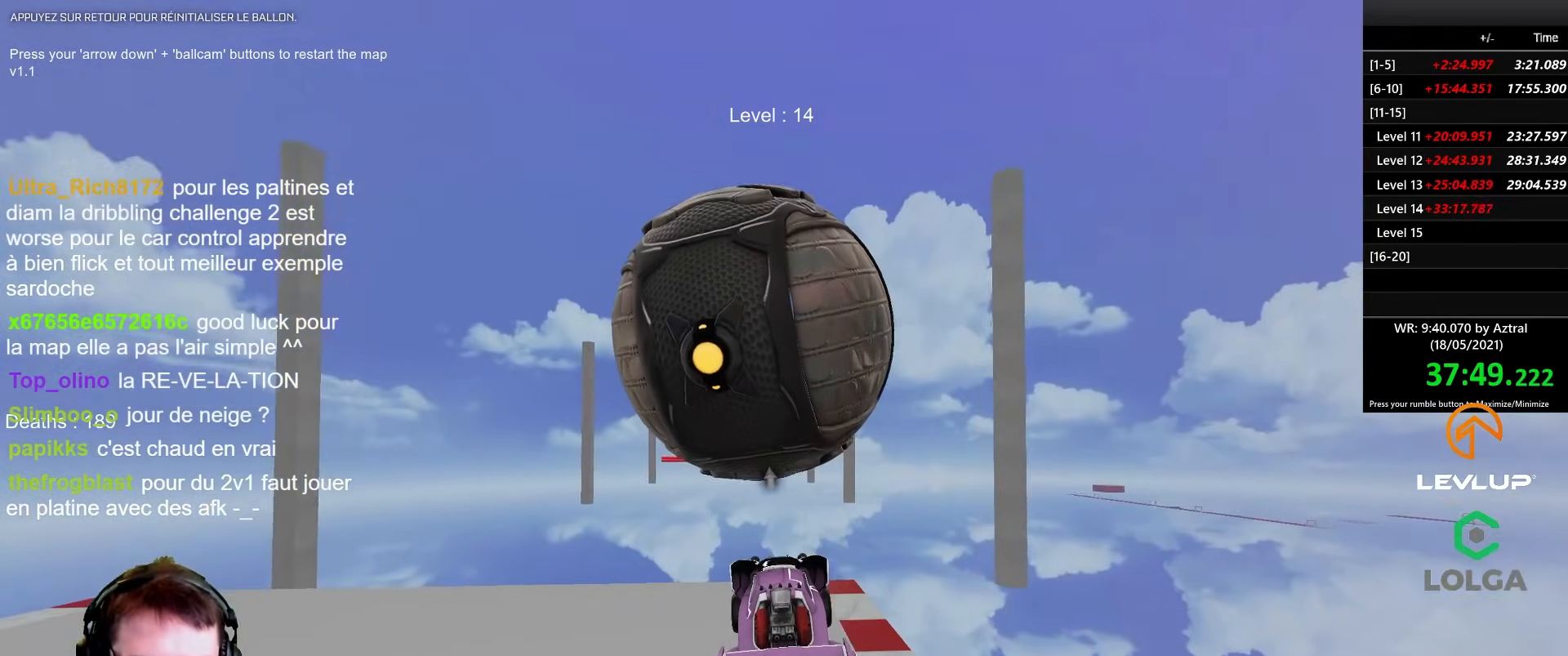
{"buttons": ["R2"], "left_stick": "center", "right_stick": "center", "events": [[333, "R2", "down"]]}
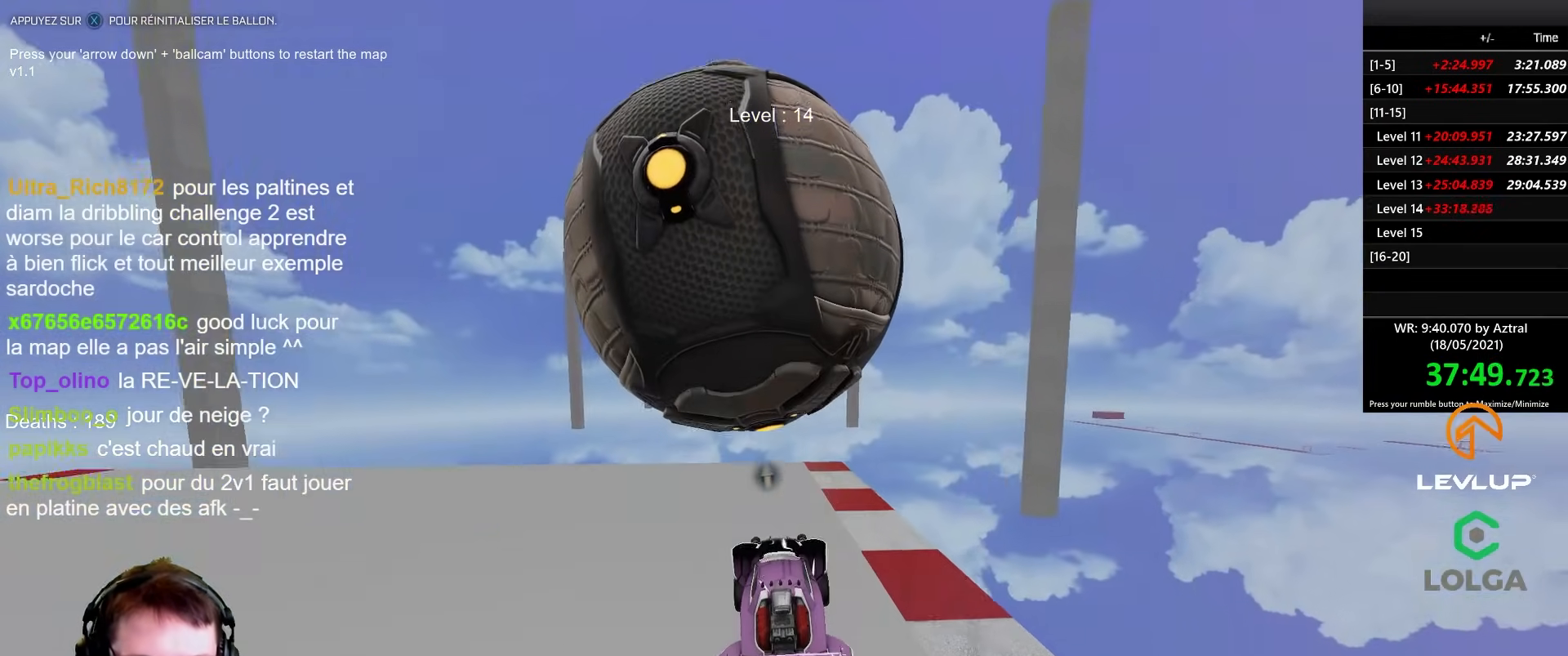
{"buttons": ["R2"], "left_stick": "center", "right_stick": "center", "events": [[17, "left_stick", "up-left"], [50, "R2", "up"], [133, "R2", "down"], [150, "left_stick", "center"], [283, "left_stick", "up-left"], [417, "left_stick", "center"]]}
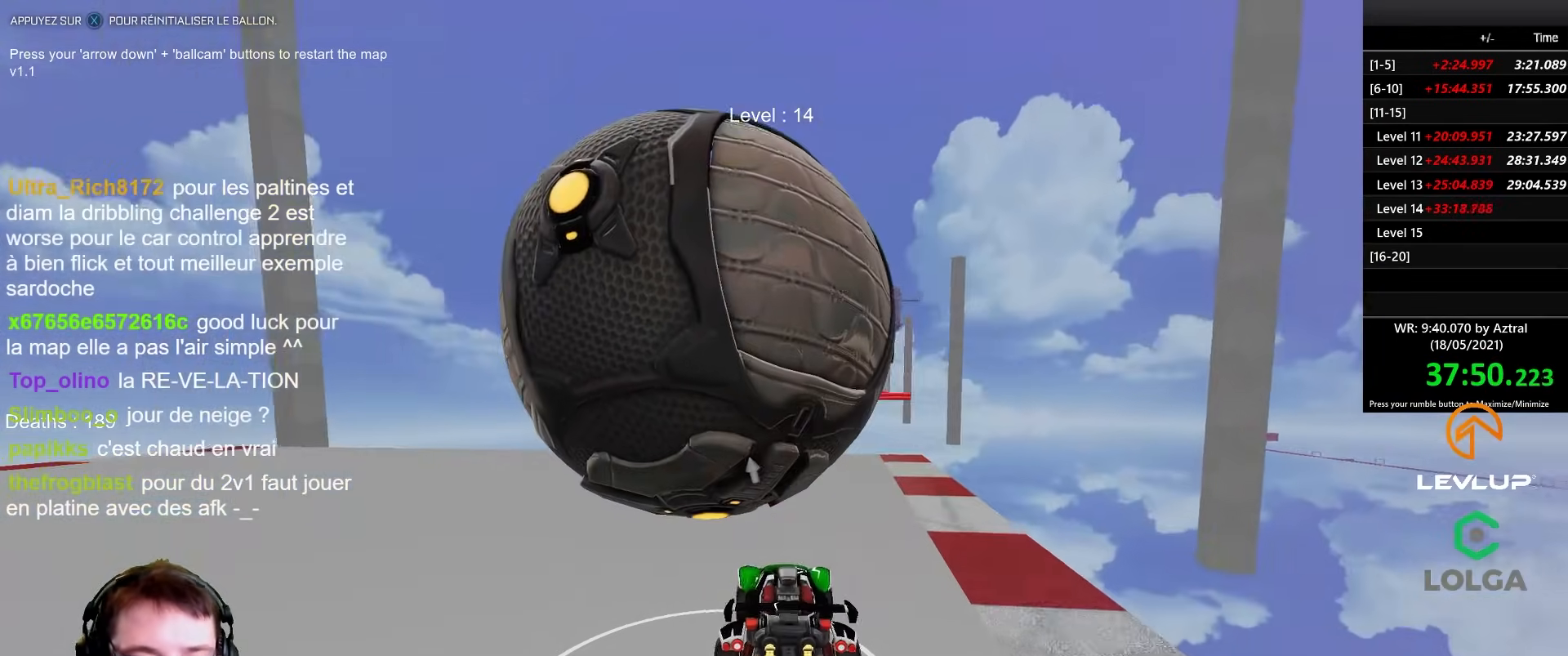
{"buttons": [], "left_stick": "center", "right_stick": "center", "events": [[67, "R2", "up"], [250, "R2", "down"], [417, "R2", "up"]]}
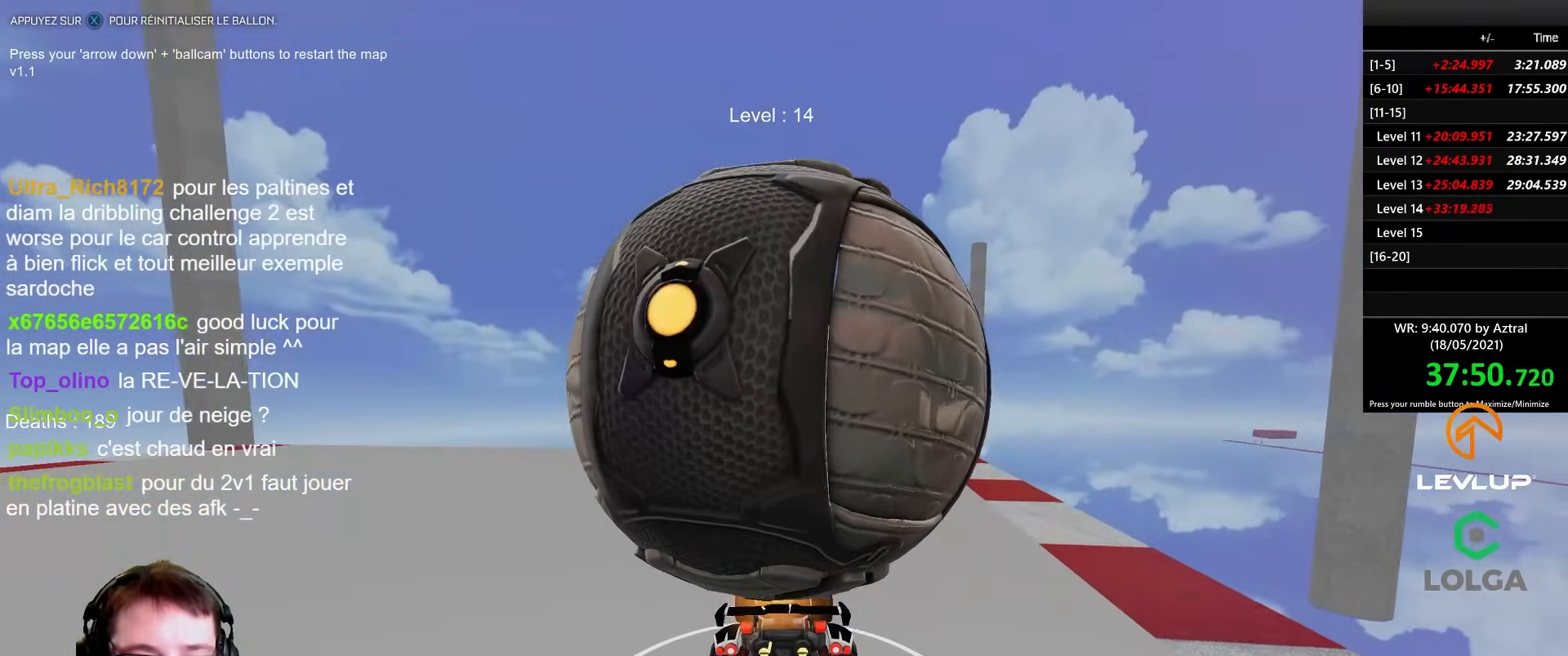
{"buttons": ["R2"], "left_stick": "up", "right_stick": "center", "events": [[367, "left_stick", "right"], [483, "R2", "down"], [500, "left_stick", "up"]]}
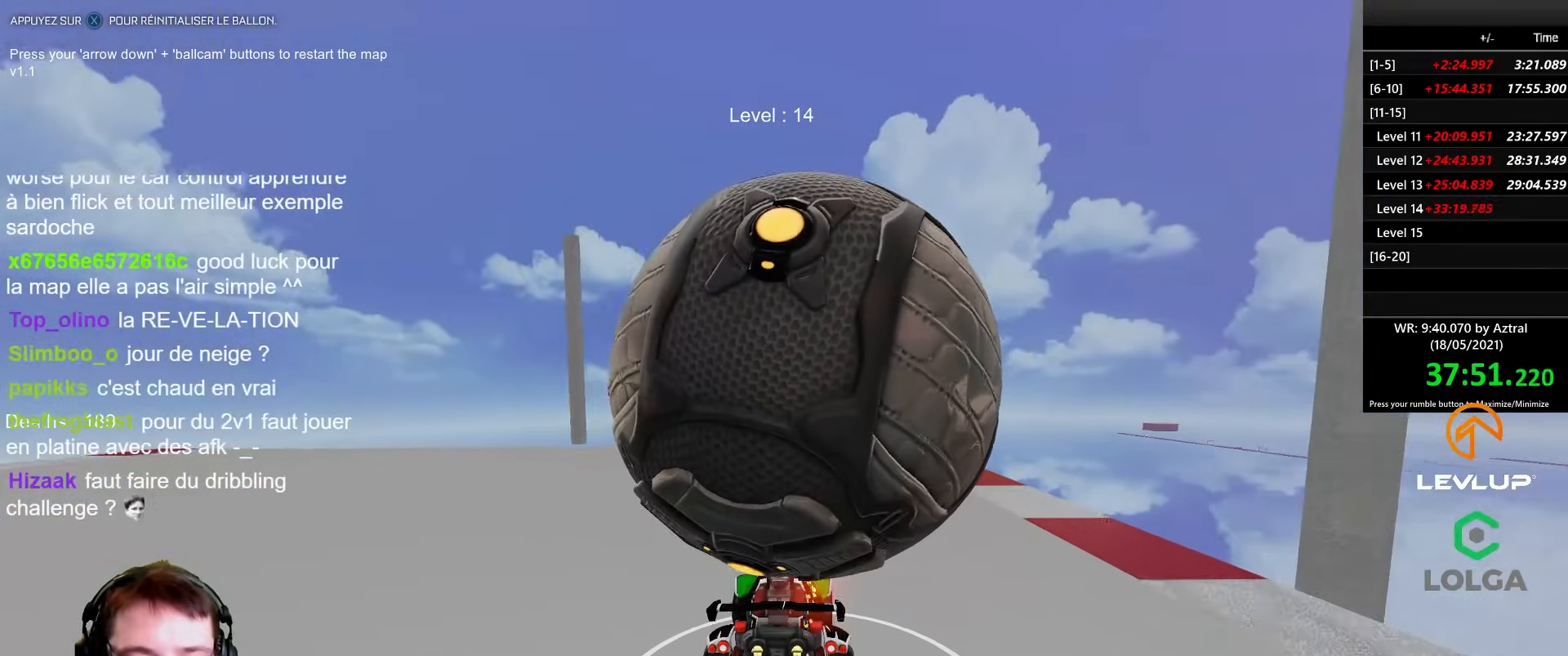
{"buttons": ["R2"], "left_stick": "center", "right_stick": "center", "events": [[83, "left_stick", "up-left"], [233, "left_stick", "center"], [383, "left_stick", "right"], [467, "left_stick", "center"]]}
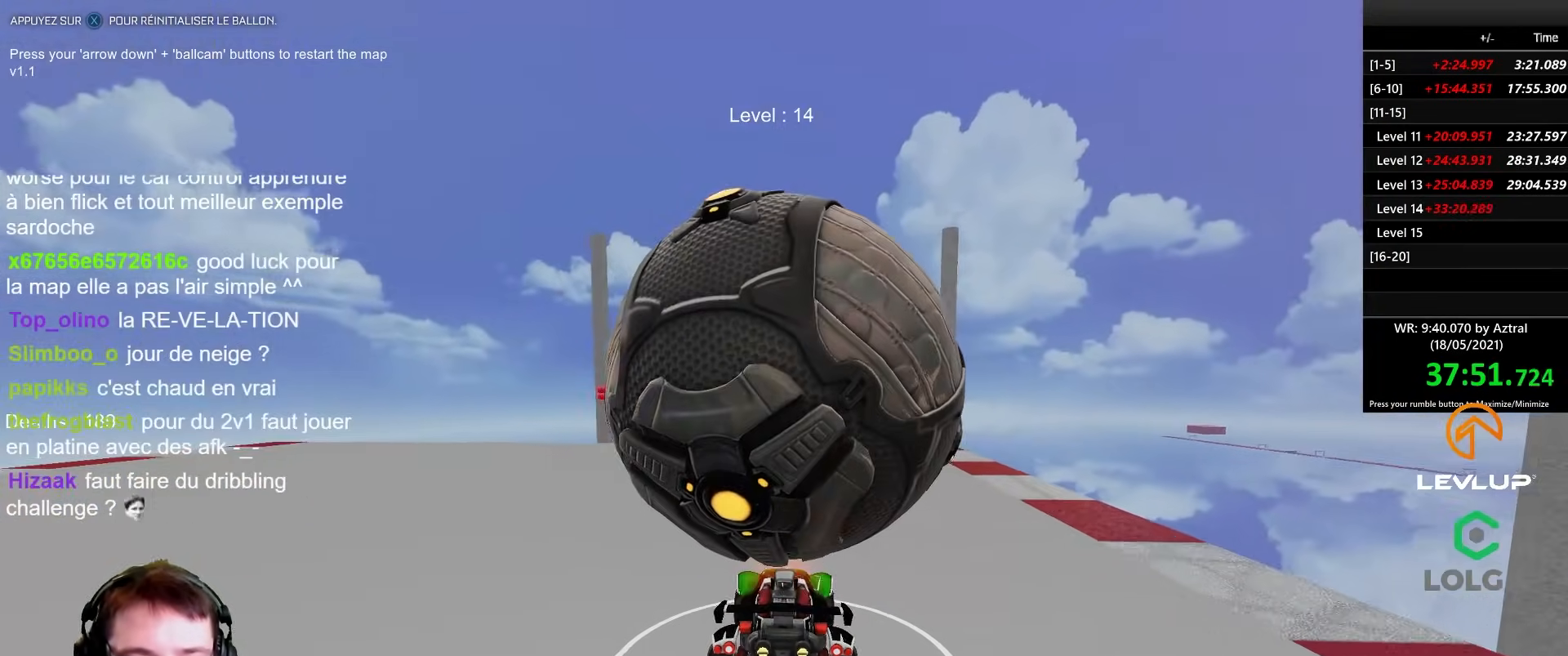
{"buttons": [], "left_stick": "center", "right_stick": "center", "events": [[17, "R2", "up"], [83, "left_stick", "left"], [167, "R2", "down"], [167, "left_stick", "center"], [317, "R2", "up"], [317, "left_stick", "right"], [400, "left_stick", "center"]]}
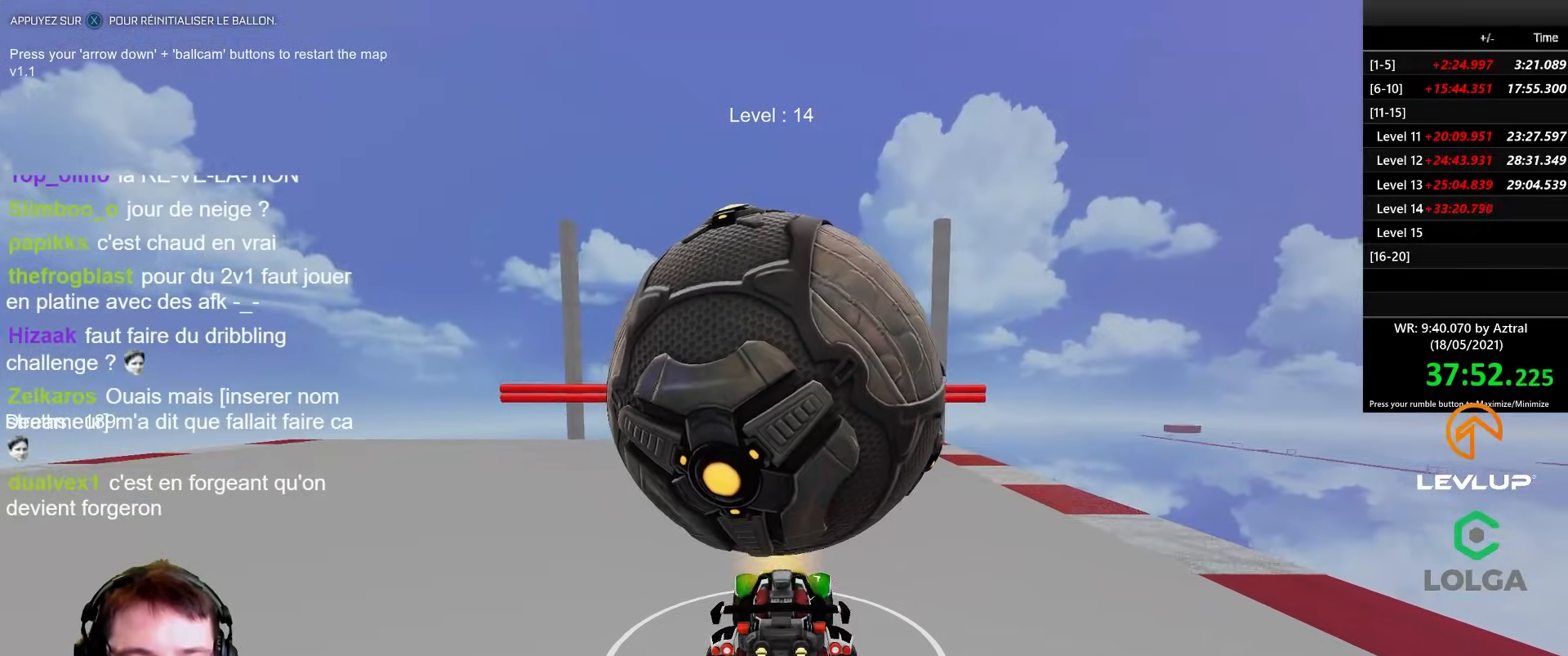
{"buttons": ["A", "R2"], "left_stick": "down", "right_stick": "center", "events": [[17, "R2", "down"], [50, "left_stick", "left"], [133, "left_stick", "center"], [333, "A", "down"], [417, "A", "up"], [467, "A", "down"], [500, "left_stick", "down"]]}
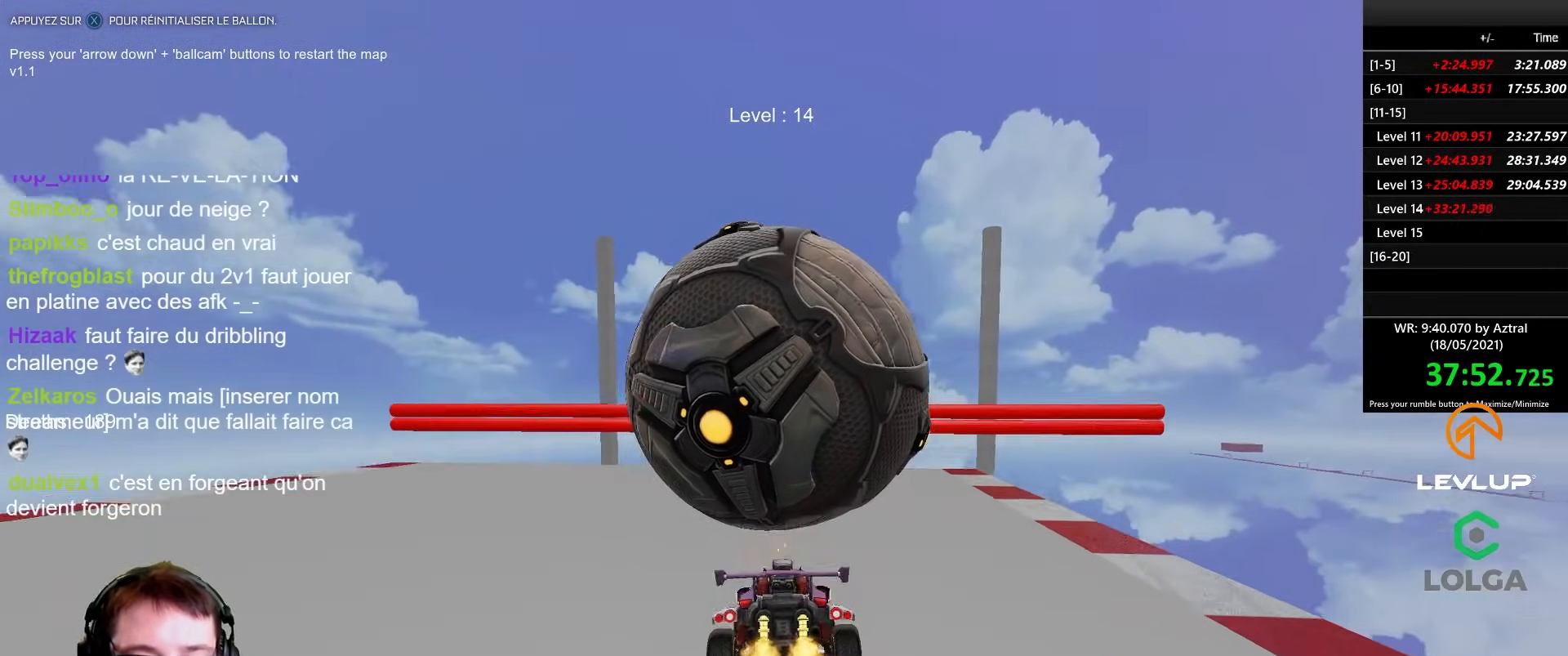
{"buttons": ["B", "R2"], "left_stick": "up", "right_stick": "center", "events": [[100, "A", "up"], [183, "R2", "up"], [367, "R2", "down"], [367, "left_stick", "center"], [383, "B", "down"], [450, "left_stick", "up"]]}
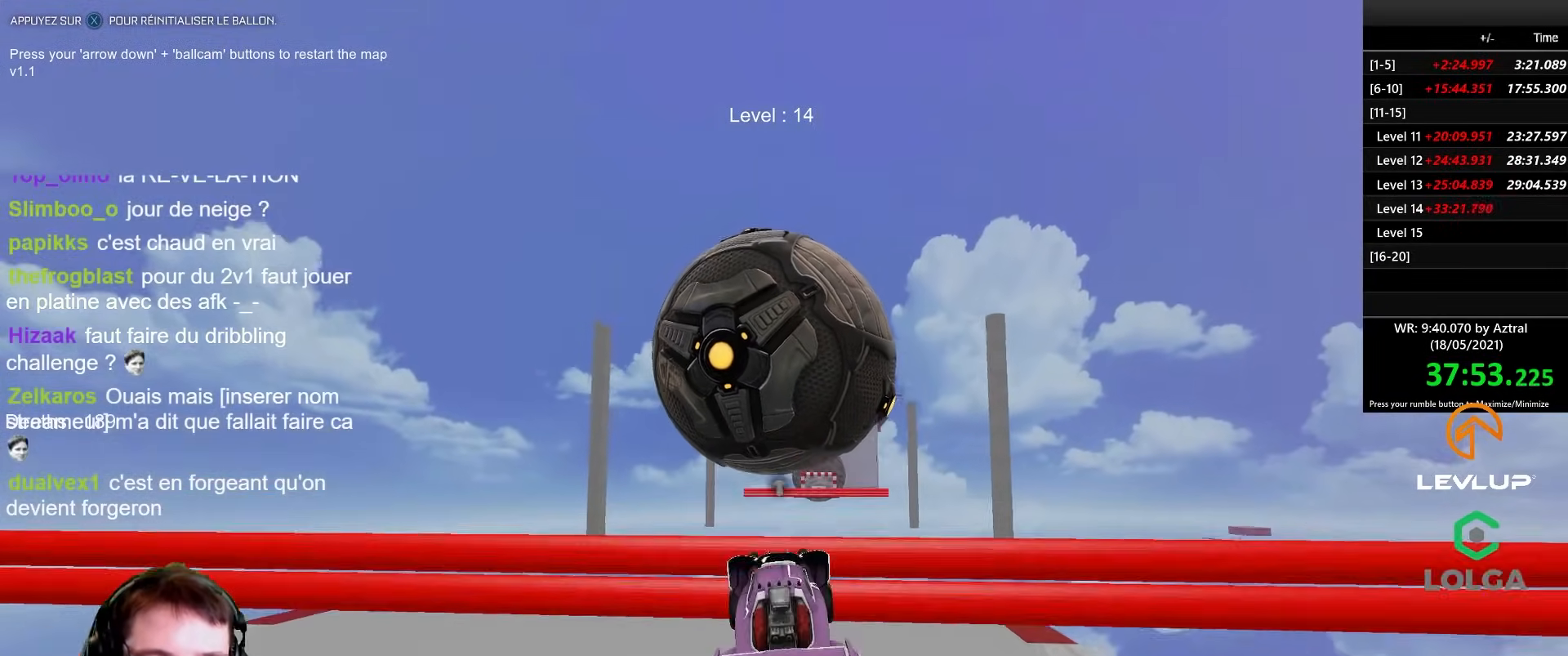
{"buttons": [], "left_stick": "center", "right_stick": "center", "events": [[67, "B", "up"], [200, "R2", "up"], [233, "left_stick", "center"]]}
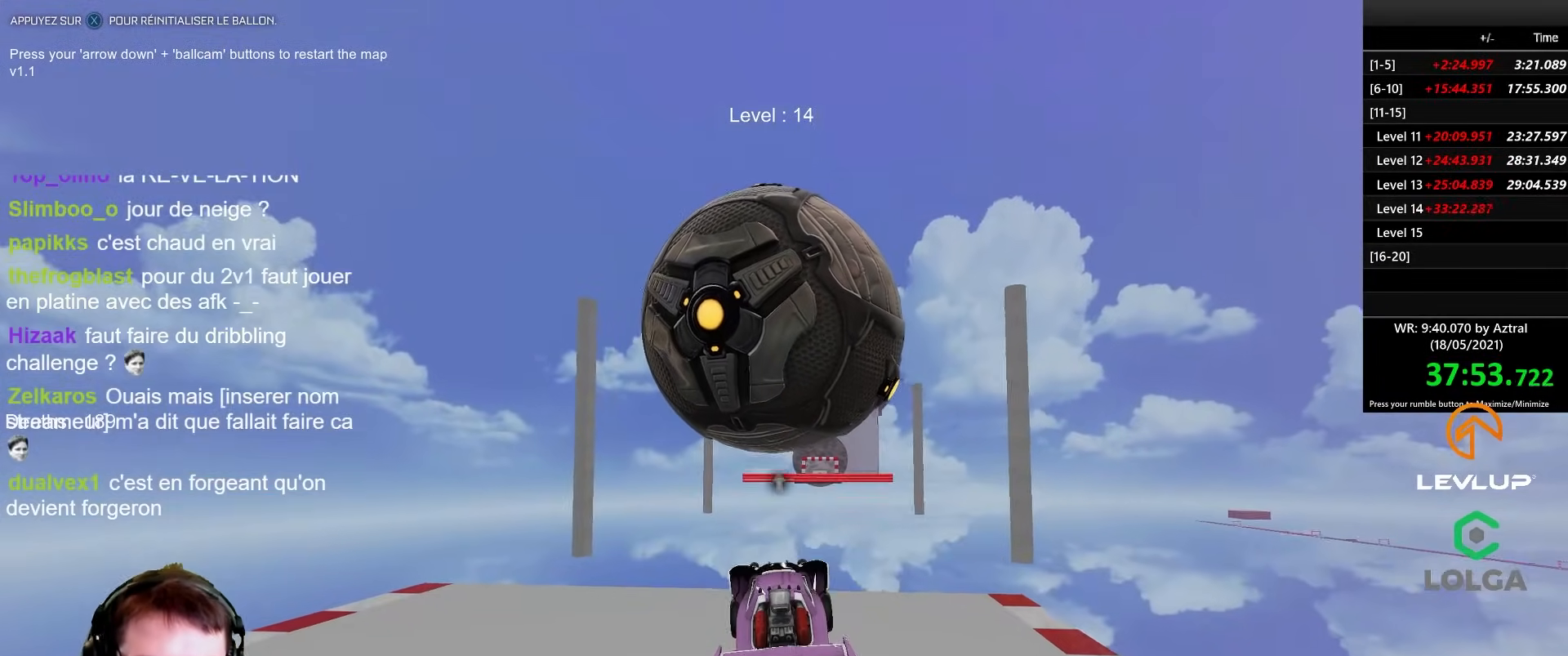
{"buttons": [], "left_stick": "center", "right_stick": "center", "events": [[150, "R2", "down"], [167, "B", "down"], [217, "B", "up"], [283, "R2", "up"]]}
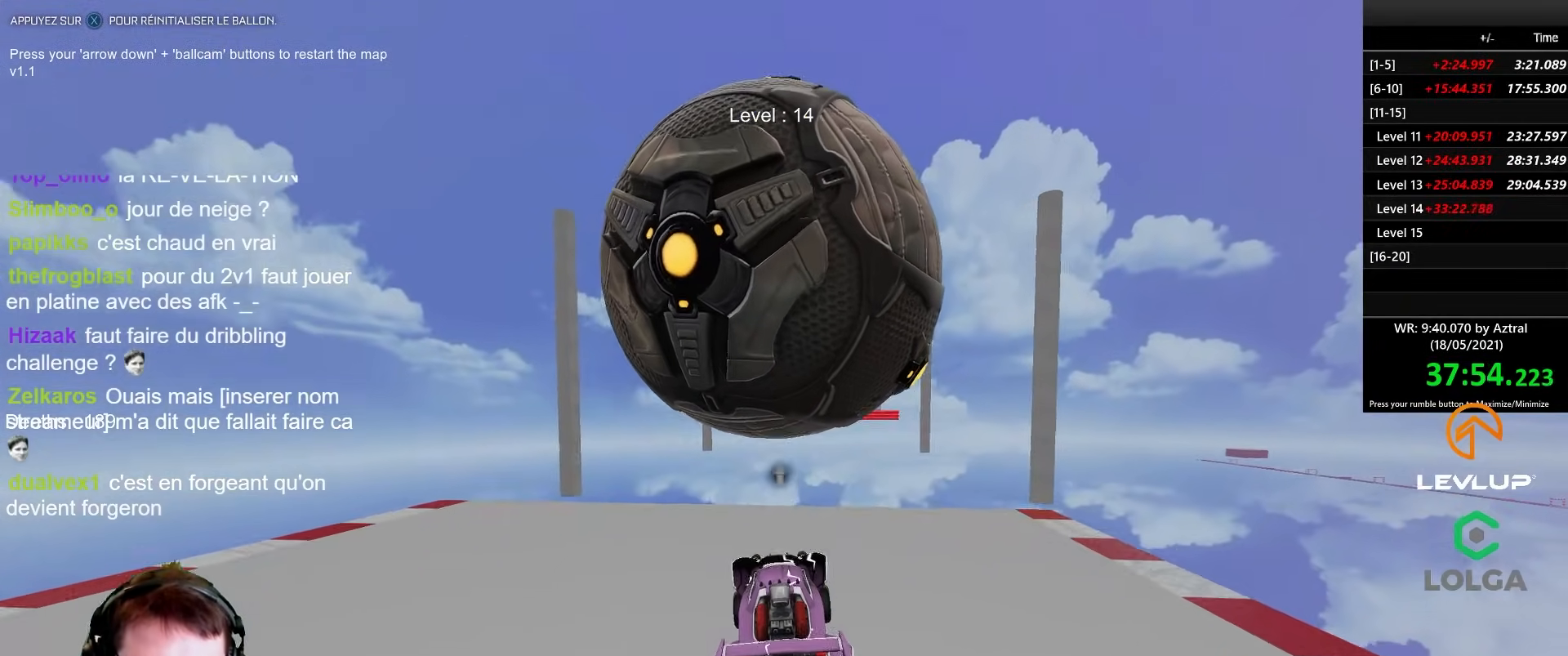
{"buttons": [], "left_stick": "down", "right_stick": "center", "events": [[200, "left_stick", "down"]]}